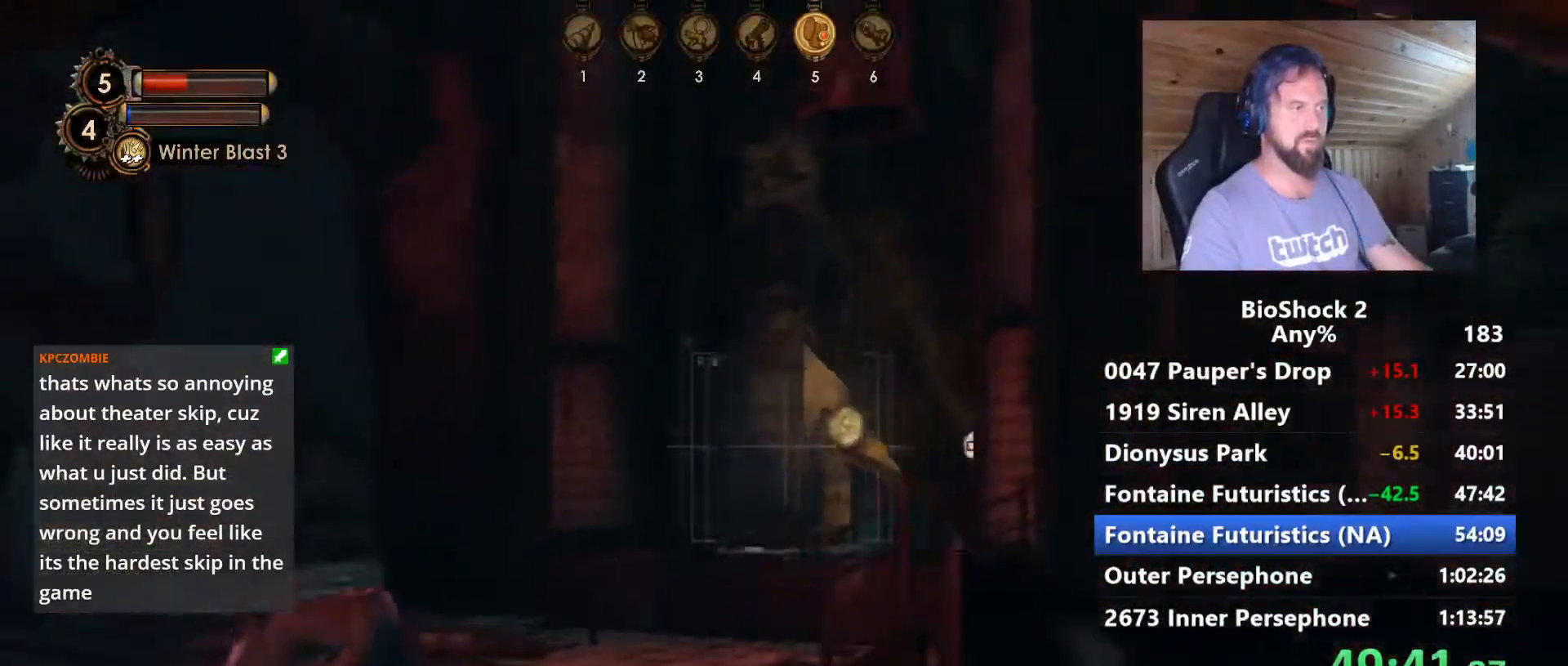
Gameplay with keyboard and mouse; each line is a JSON object with the keys and mouse buttons held at the frame after it. "events" lists presses ("down") and releases ("up") of "1", "2", "3", "4", "5", "a", "alt", "c", "caps_lock", "ctrl", "d", "e", "f", "g", "q", "r", "s", "shift", "space", "t", "tab", "v", "w", "x", "z", "mouse_left", "mouse_wheel" and "mouse_right" between this image and that frame as [ms after this image, input, new state], when the widget could be followed in between. "mouse_left", "mouse_wheel", "mouse_right" = the "left", "wheel", "right" buttons of the "mouse" list. No other keys are recorded. "wheel" means that the mouse wheel is clicked or scrolled. "mouse_move" is the direction in which the mouse moves at that frame (one of eight, or "still"), when it could be read.
{"keys": ["d"], "mouse": [], "mouse_move": "left", "events": [[367, "a", "up"], [367, "d", "down"]]}
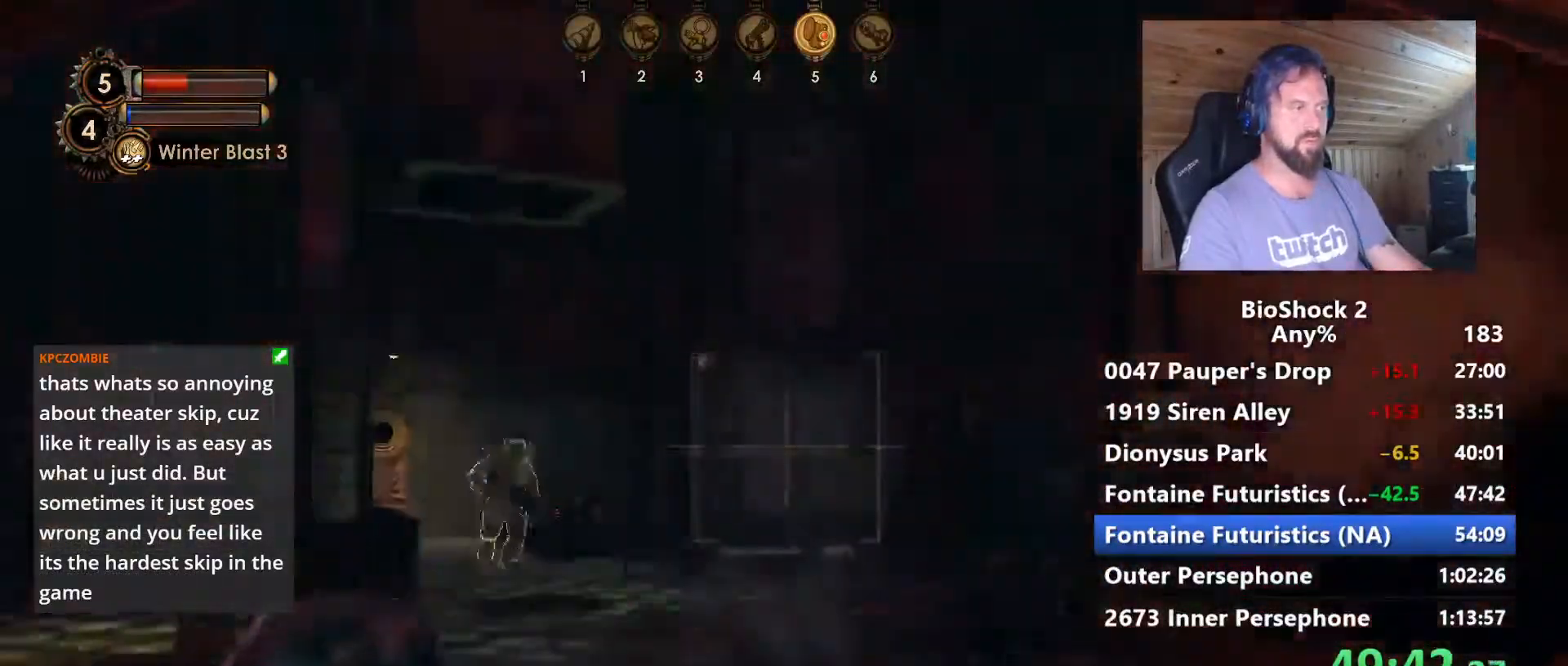
{"keys": [], "mouse": ["left"], "mouse_move": "still", "events": [[484, "d", "up"], [484, "mouse_left", "down"]]}
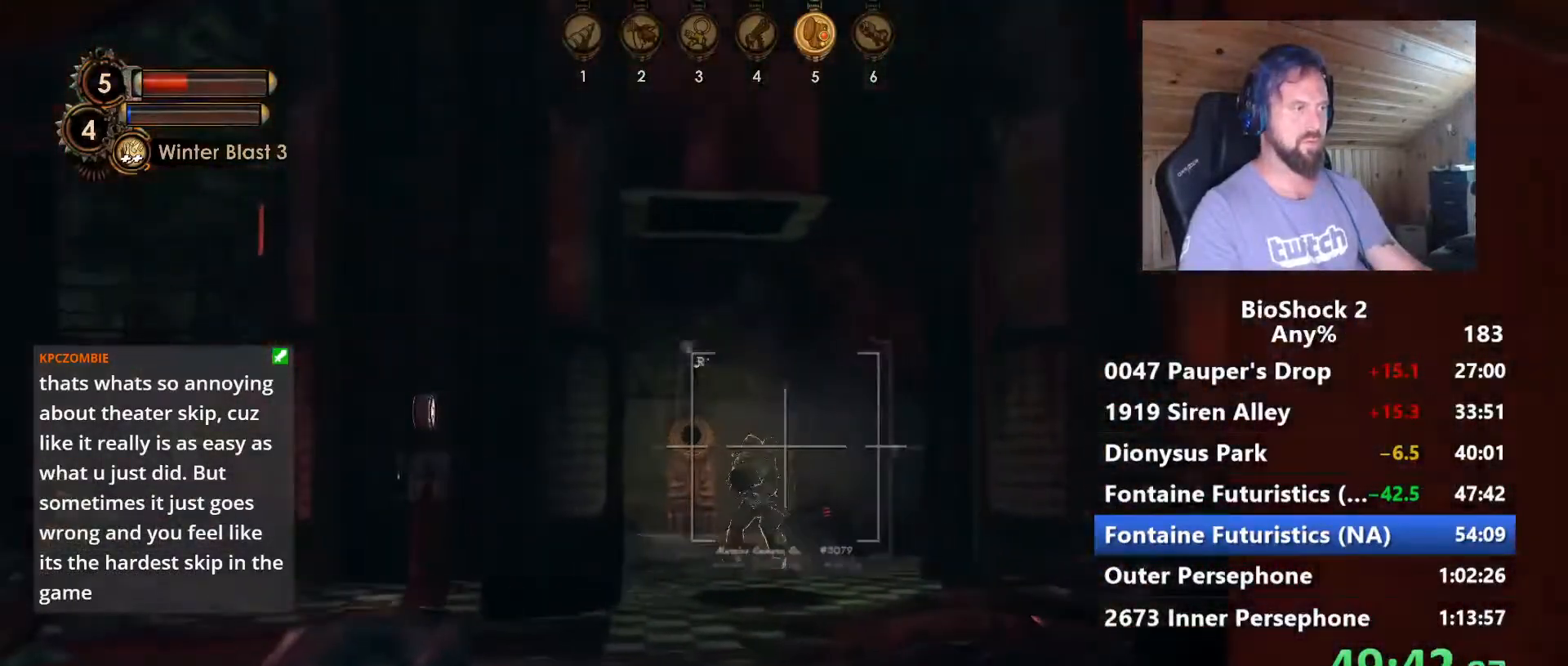
{"keys": ["w"], "mouse": [], "mouse_move": "still", "events": [[67, "a", "down"], [67, "mouse_left", "up"], [67, "w", "down"], [117, "a", "up"], [267, "a", "down"], [350, "a", "up"], [400, "mouse_right", "down"], [500, "mouse_right", "up"]]}
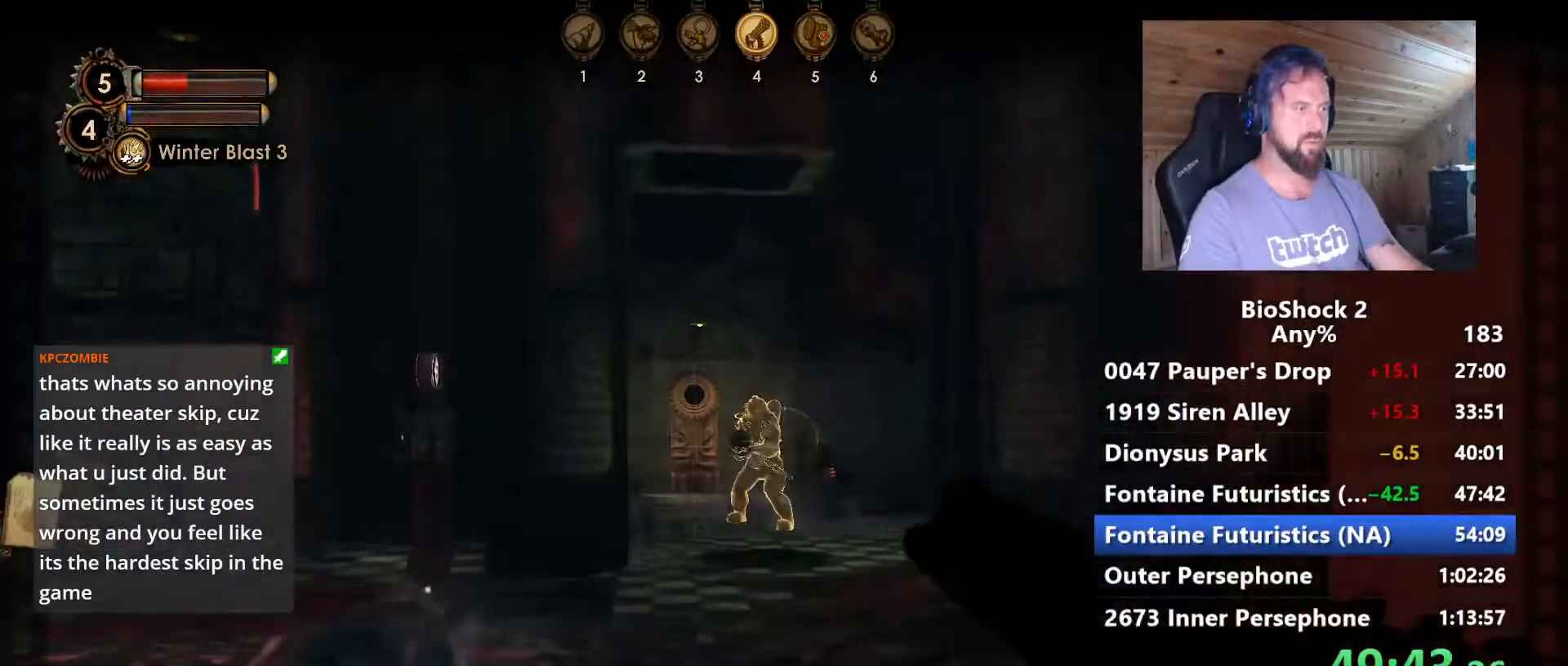
{"keys": ["w"], "mouse": [], "mouse_move": "still", "events": []}
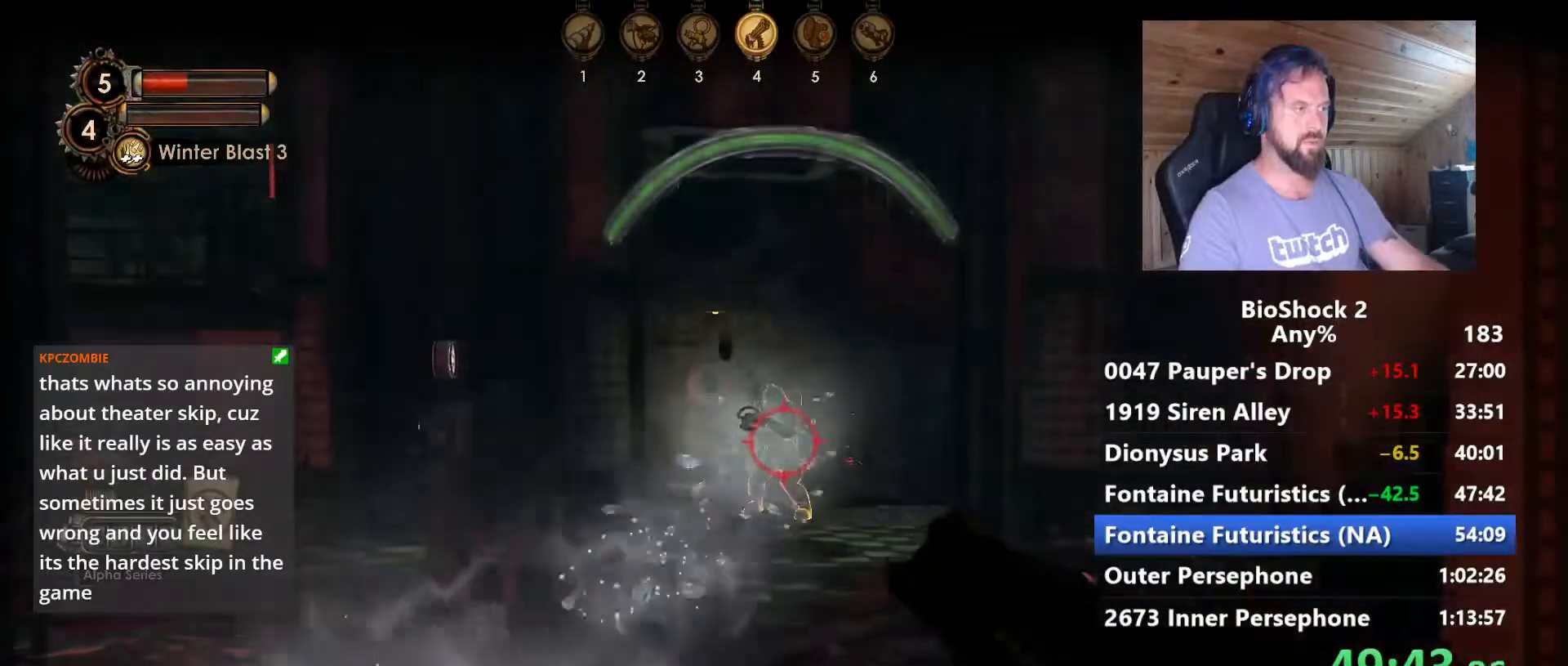
{"keys": ["a"], "mouse": [], "mouse_move": "still", "events": [[300, "a", "down"], [334, "w", "up"]]}
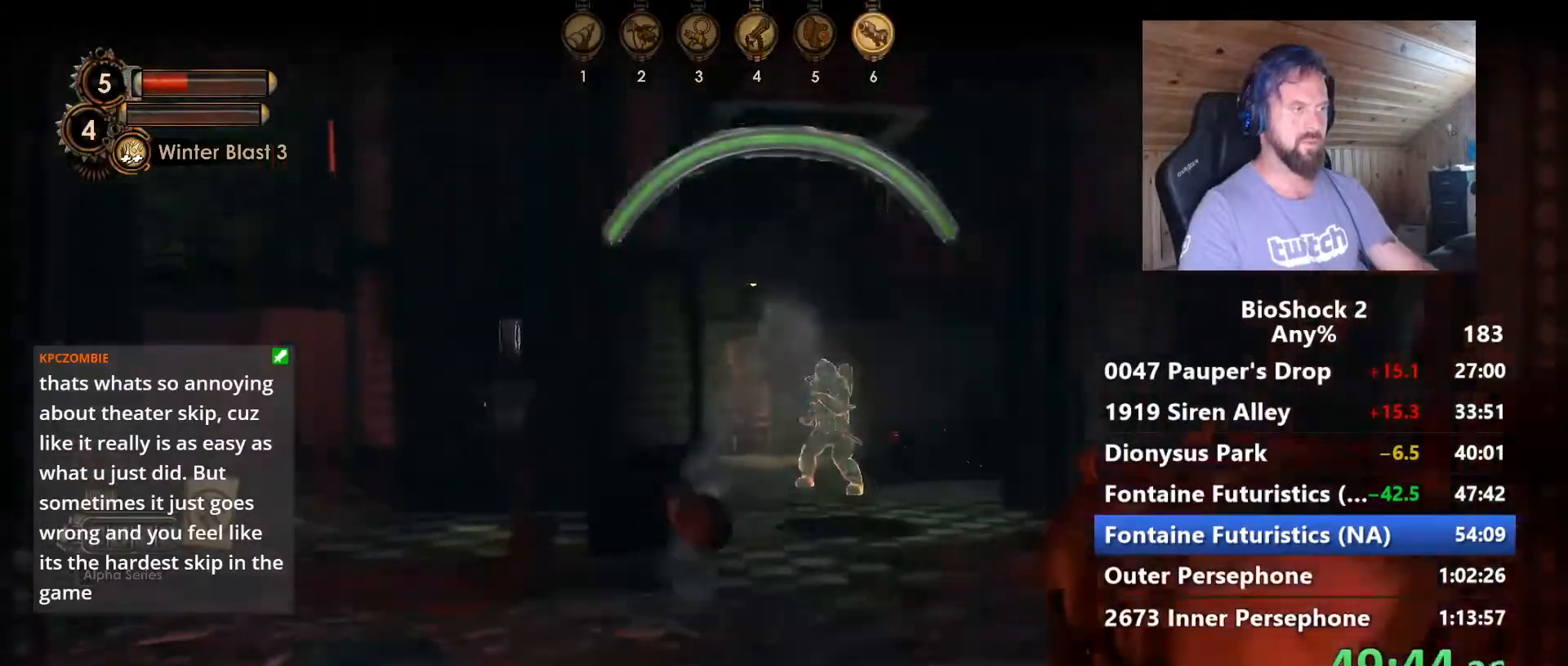
{"keys": ["w"], "mouse": [], "mouse_move": "still", "events": [[67, "w", "down"], [117, "a", "up"]]}
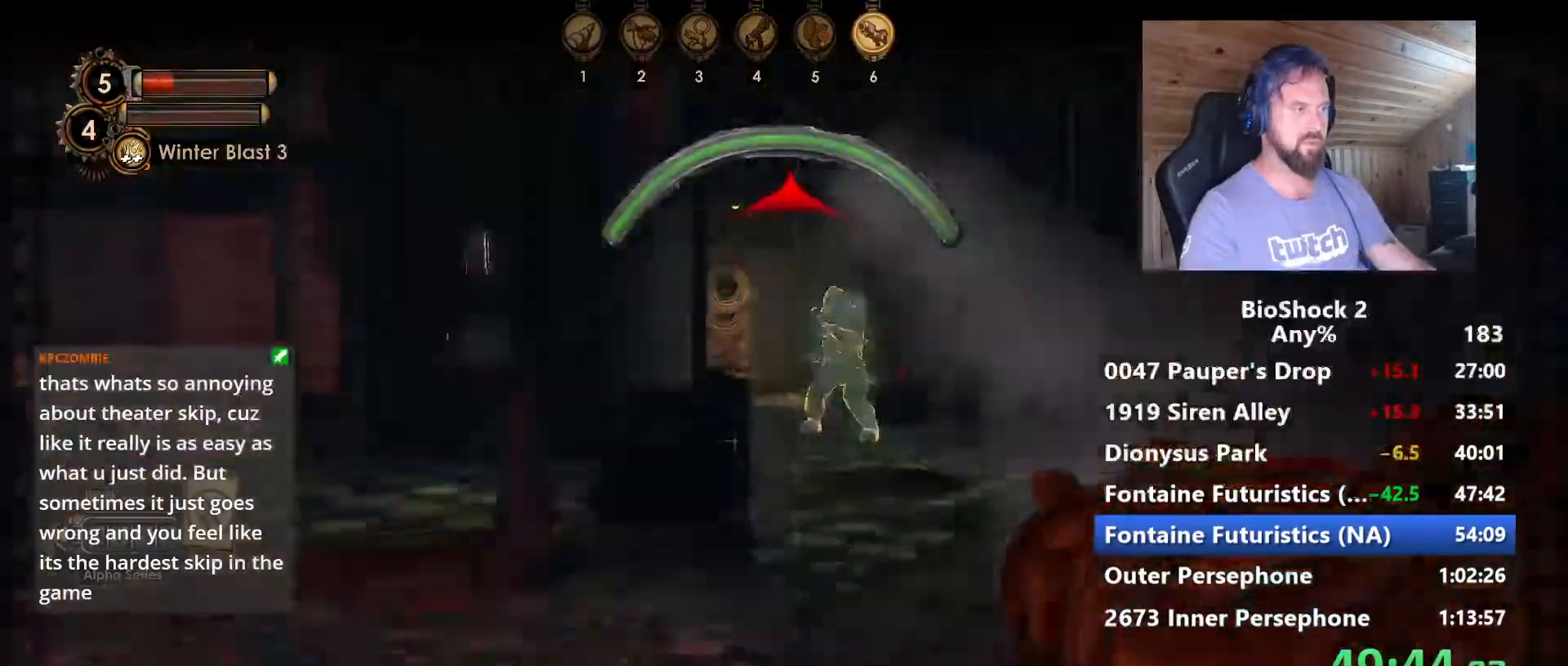
{"keys": [], "mouse": [], "mouse_move": "still", "events": [[317, "mouse_left", "down"], [417, "mouse_left", "up"], [467, "w", "up"]]}
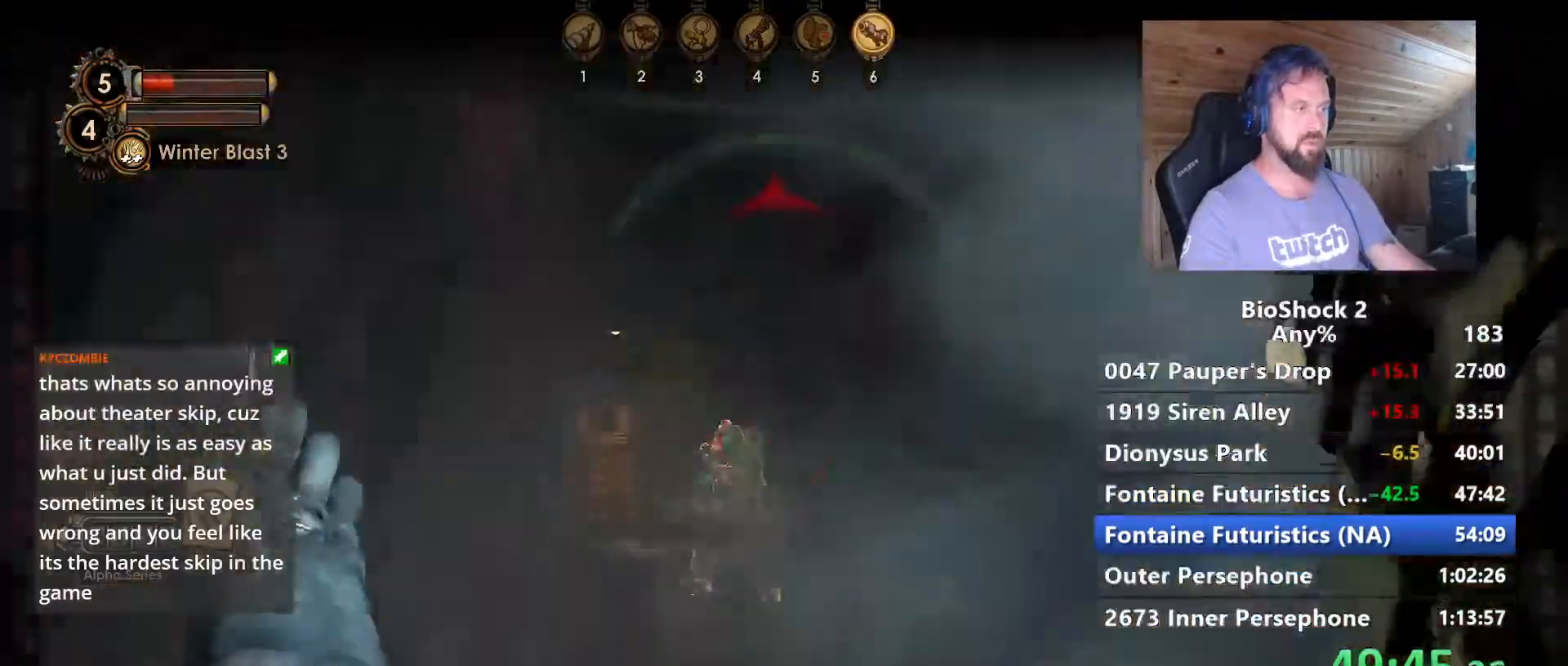
{"keys": ["s"], "mouse": [], "mouse_move": "still", "events": [[100, "s", "down"]]}
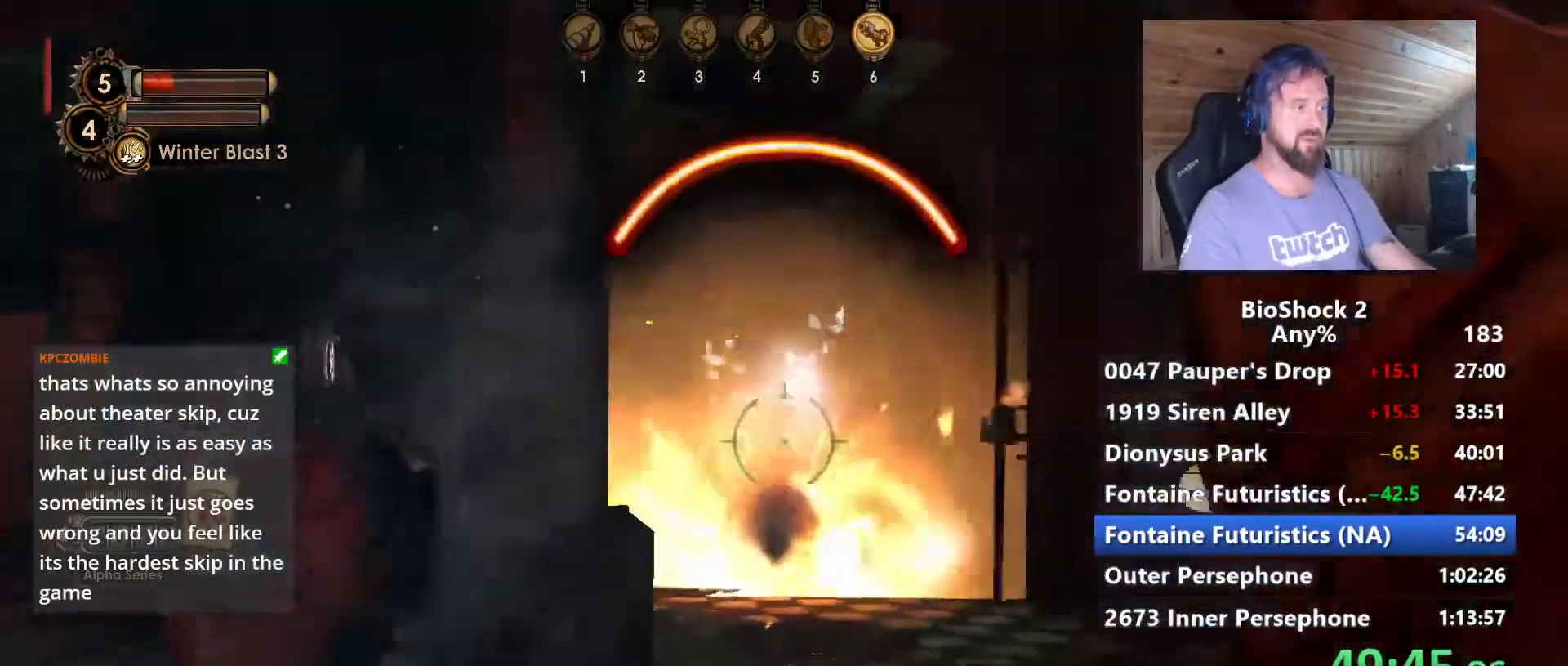
{"keys": ["d"], "mouse": [], "mouse_move": "right", "events": [[267, "d", "down"], [317, "s", "up"]]}
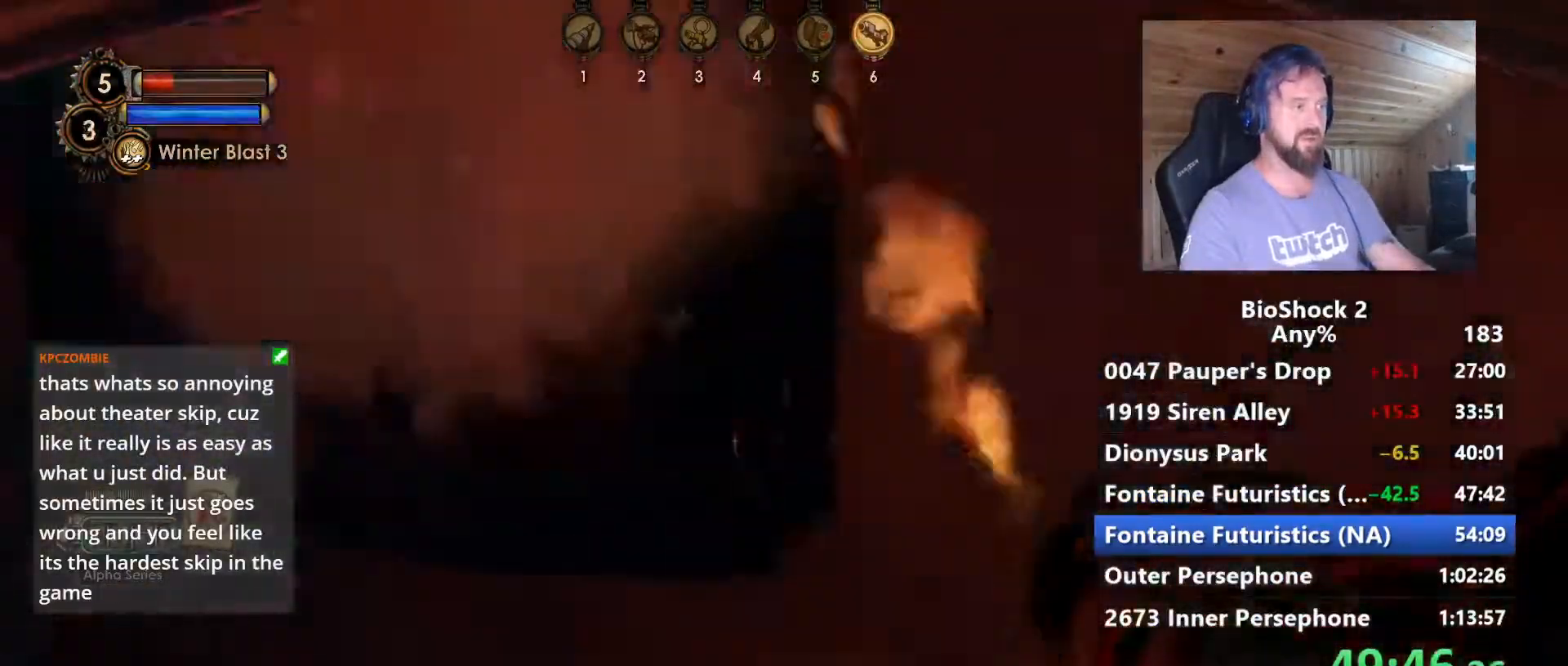
{"keys": [], "mouse": [], "mouse_move": "right", "events": [[234, "a", "down"], [234, "d", "up"], [467, "a", "up"]]}
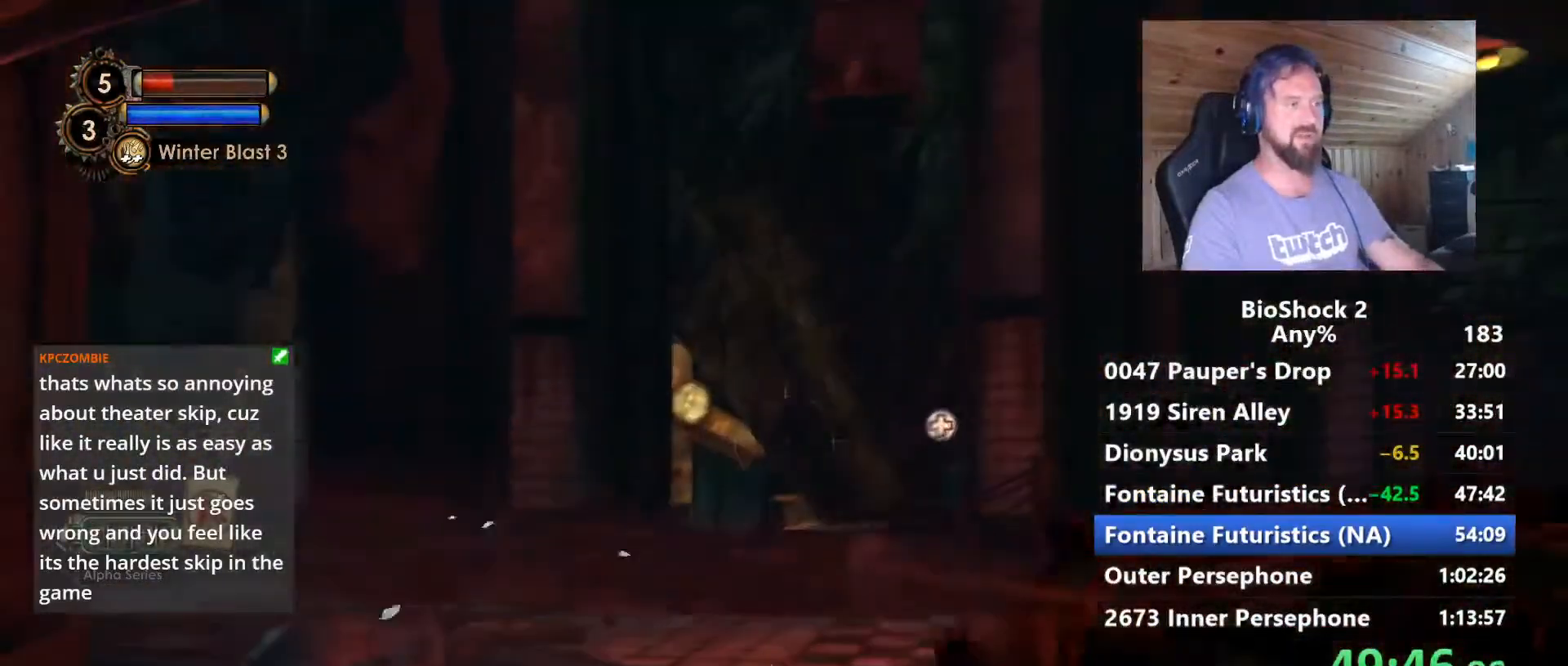
{"keys": ["a"], "mouse": [], "mouse_move": "left", "events": [[100, "5", "down"], [200, "5", "up"], [434, "a", "down"]]}
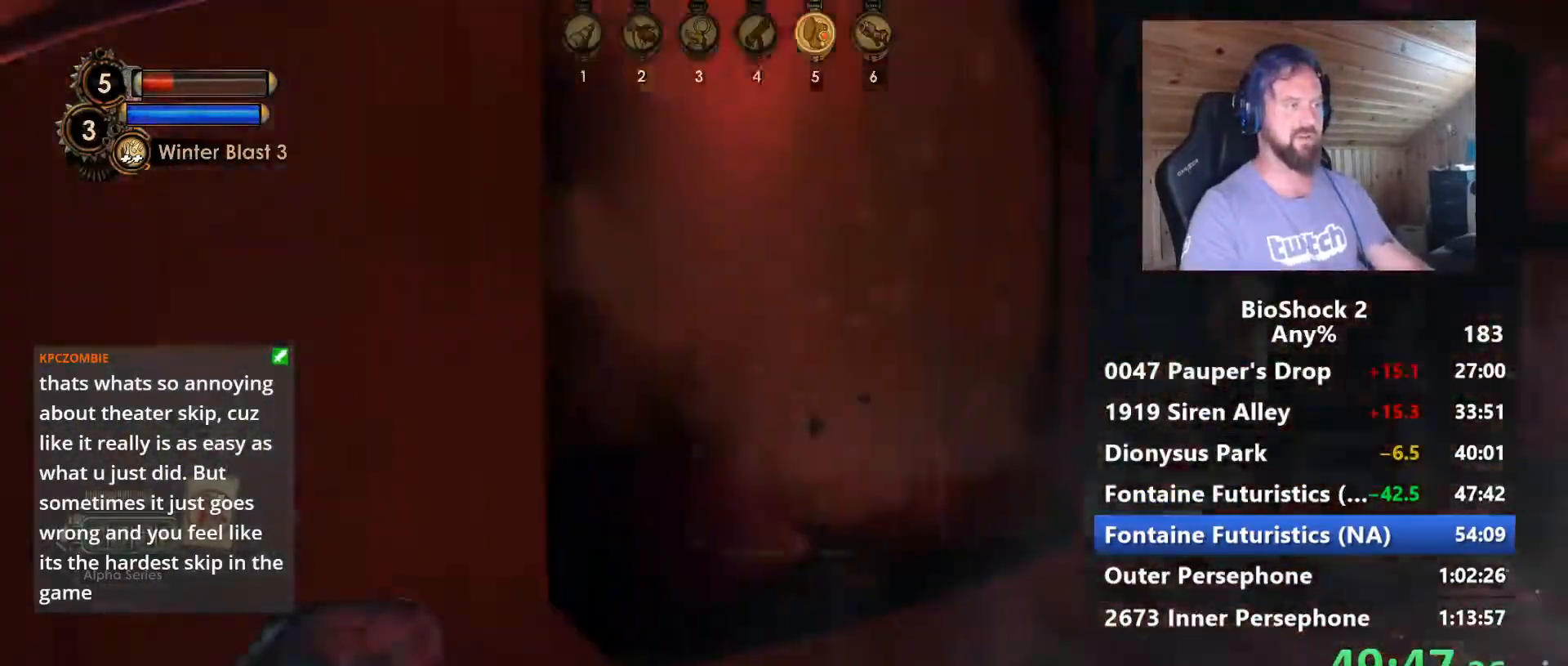
{"keys": ["a"], "mouse": [], "mouse_move": "left", "events": [[400, "w", "down"], [500, "w", "up"]]}
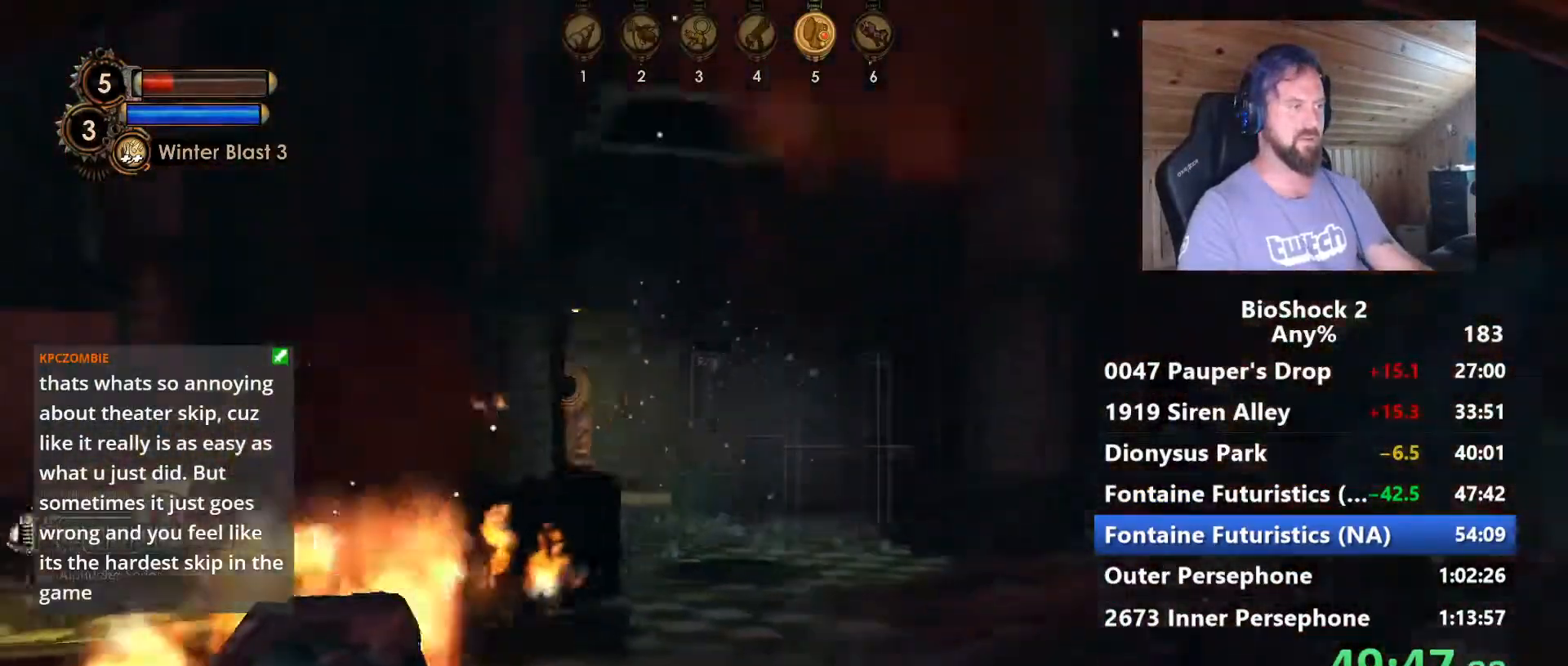
{"keys": ["d", "s"], "mouse": [], "mouse_move": "right", "events": [[34, "a", "up"], [34, "w", "down"], [184, "d", "down"], [284, "w", "up"], [417, "s", "down"]]}
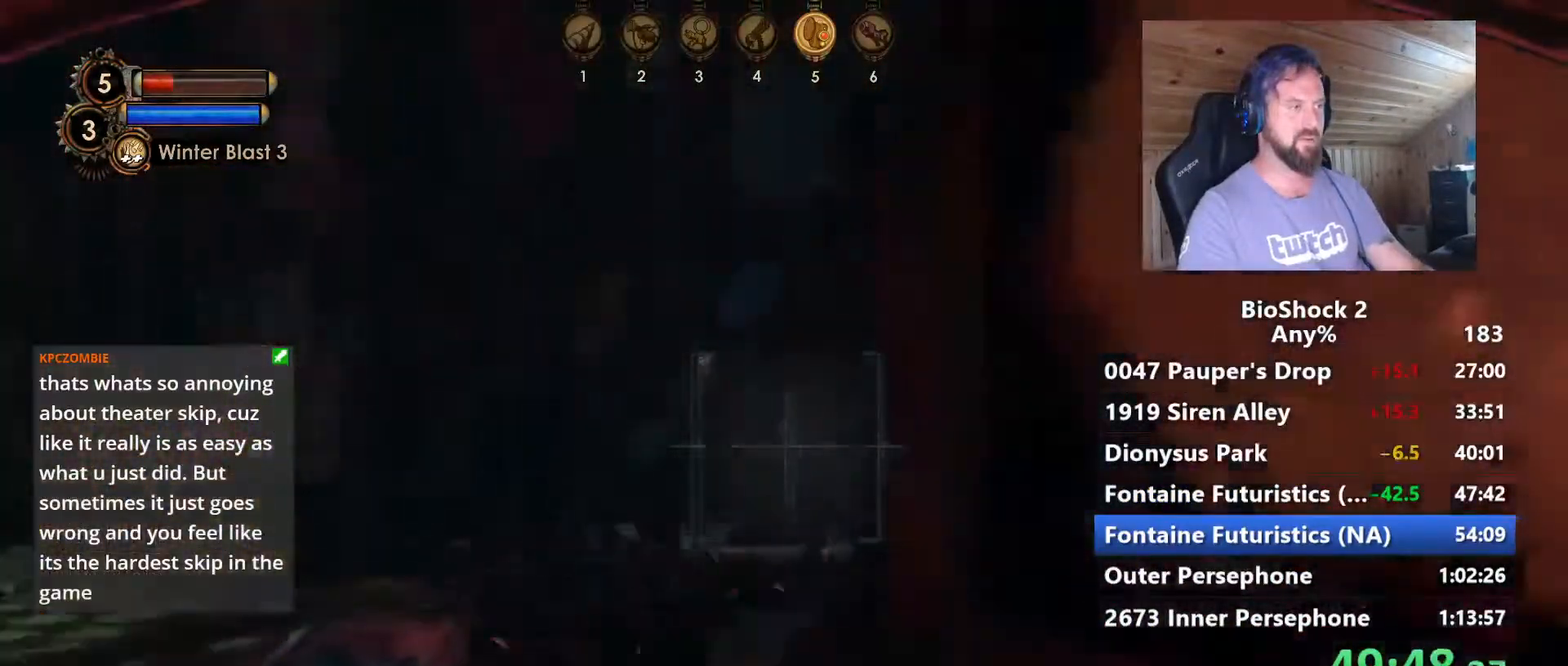
{"keys": ["d"], "mouse": [], "mouse_move": "still", "events": [[250, "s", "up"]]}
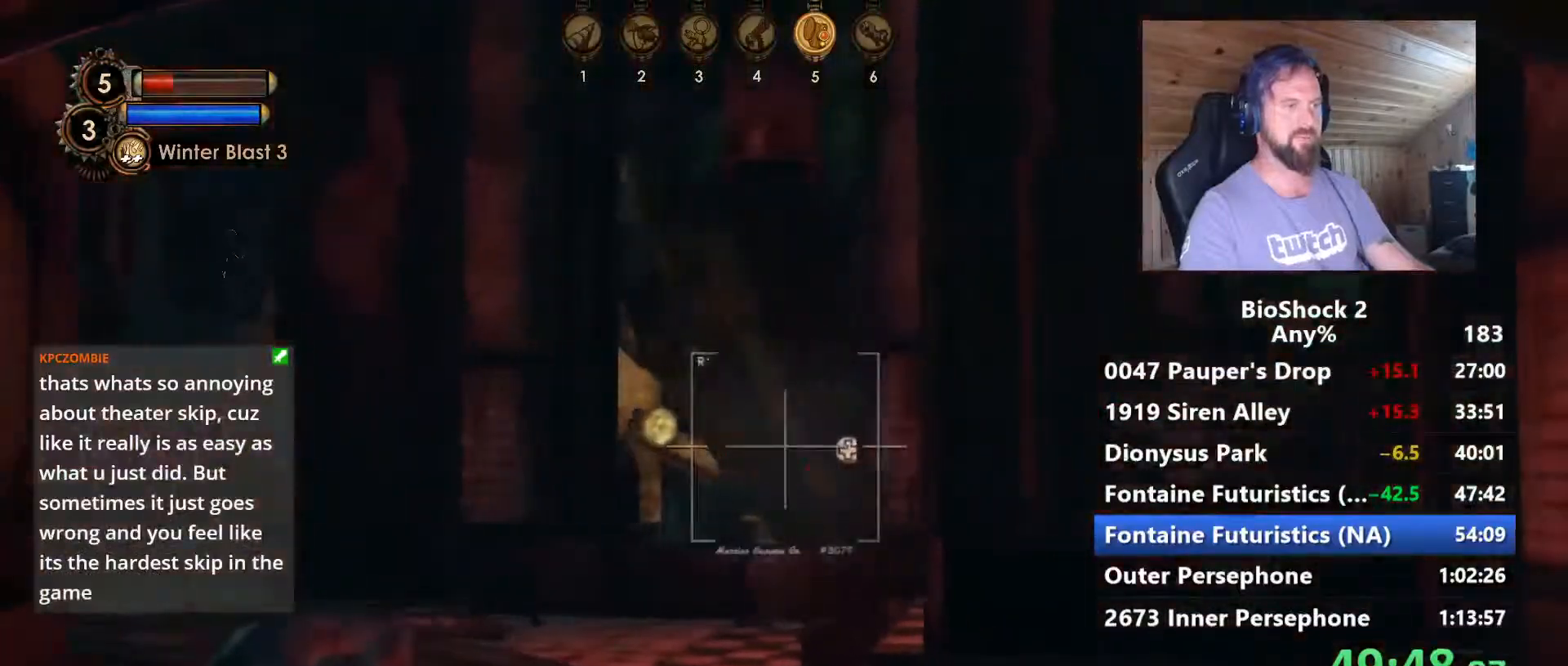
{"keys": ["w"], "mouse": [], "mouse_move": "left", "events": [[67, "w", "down"], [167, "d", "up"]]}
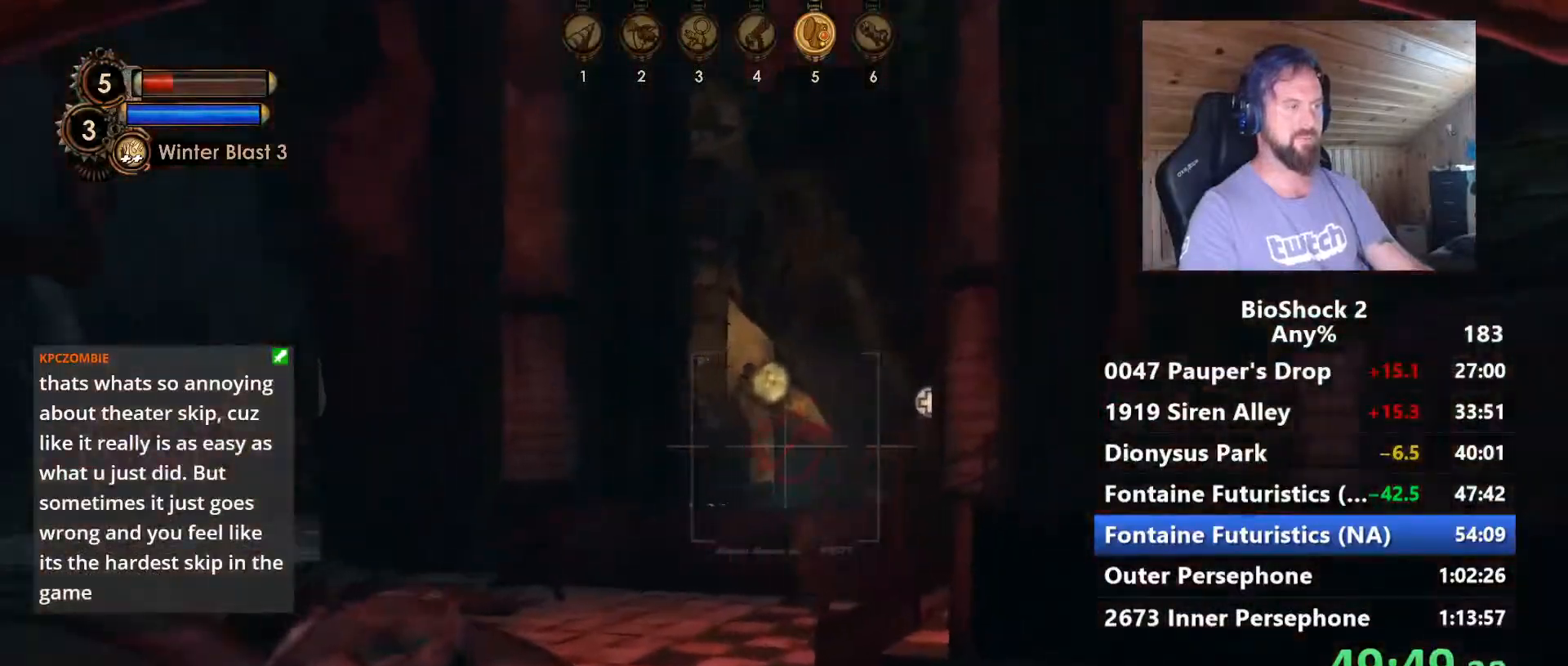
{"keys": ["w"], "mouse": [], "mouse_move": "left", "events": [[84, "a", "down"], [84, "w", "up"], [334, "w", "down"], [417, "a", "up"]]}
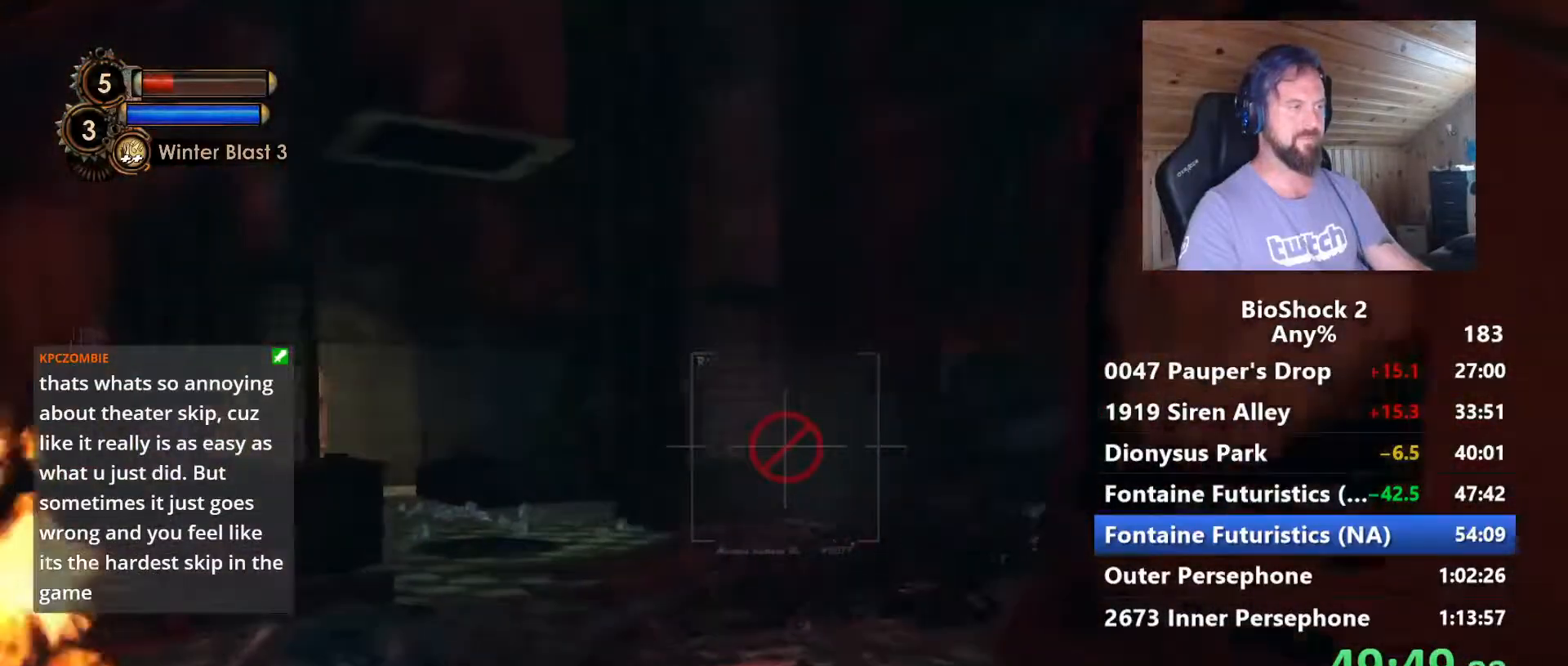
{"keys": ["d"], "mouse": [], "mouse_move": "right", "events": [[334, "w", "up"], [384, "d", "down"]]}
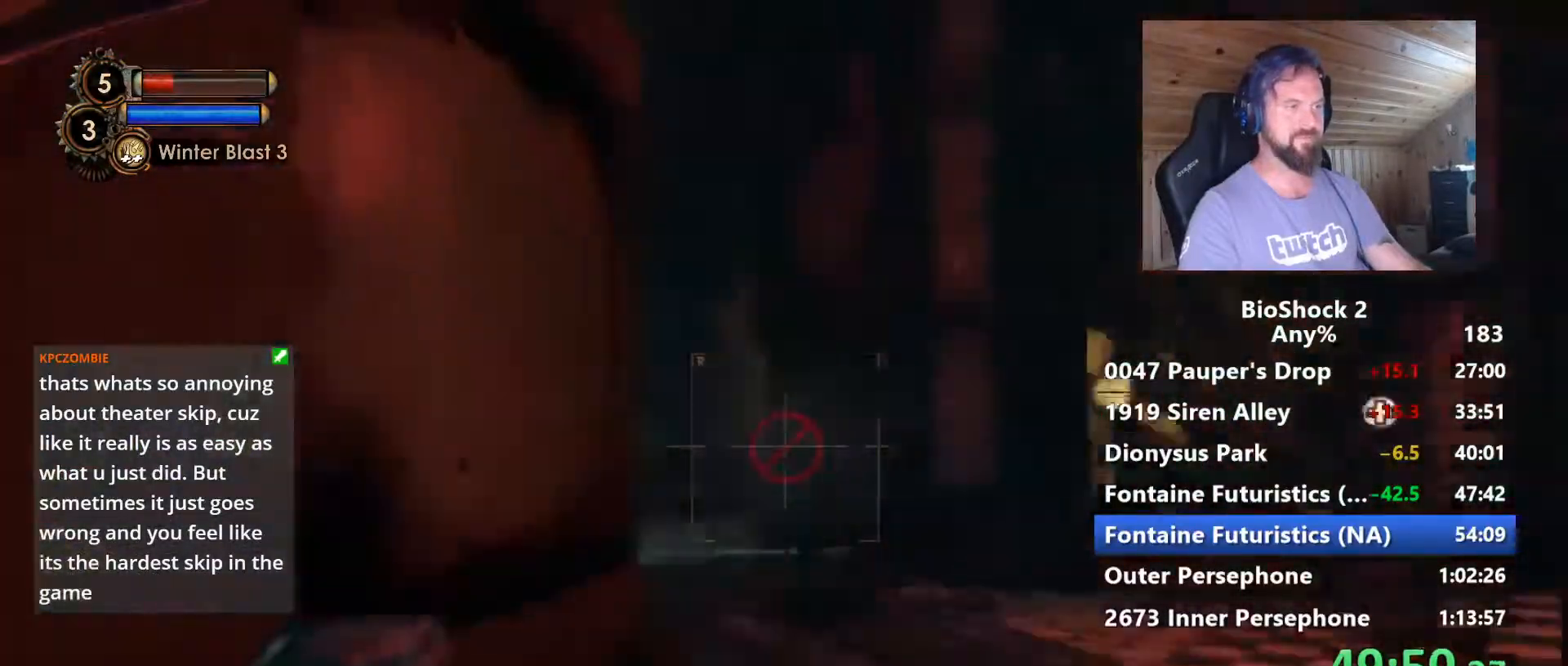
{"keys": ["w"], "mouse": [], "mouse_move": "still", "events": [[400, "w", "down"], [450, "d", "up"]]}
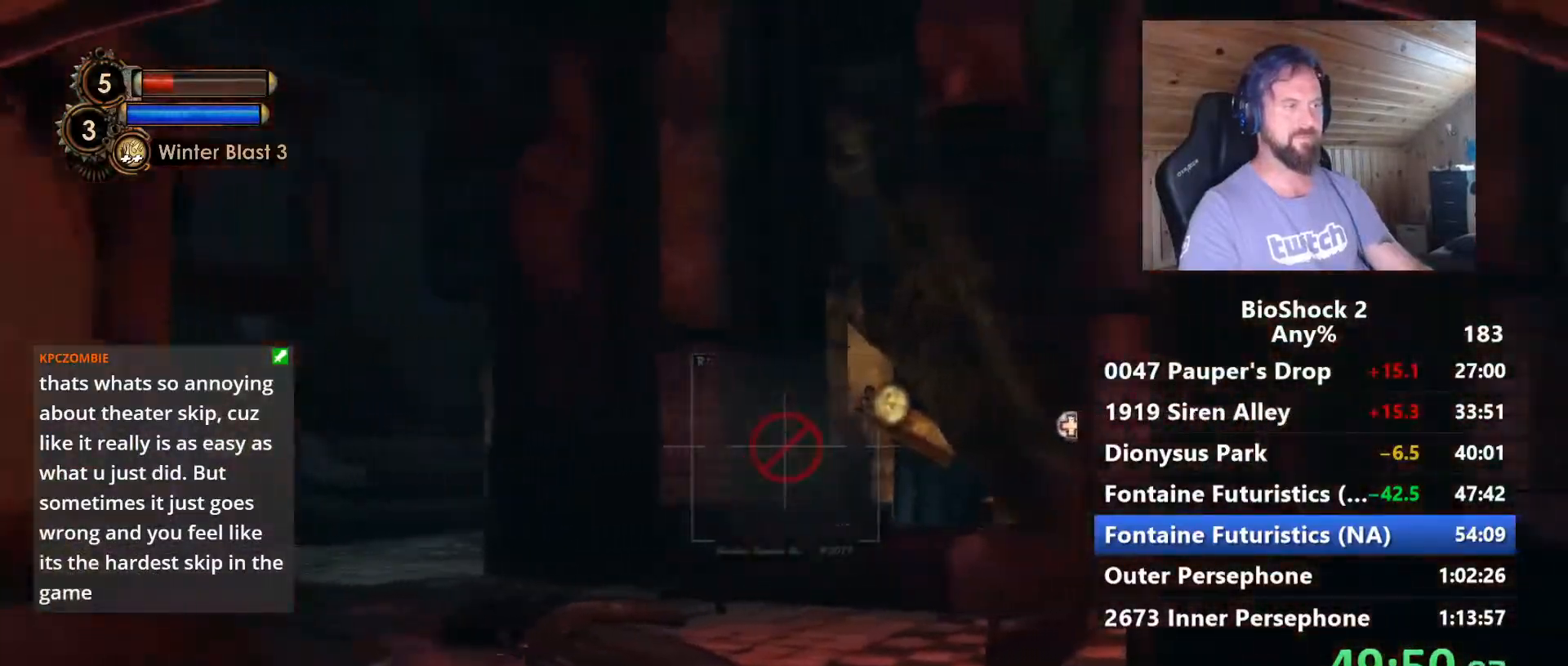
{"keys": ["a"], "mouse": [], "mouse_move": "left", "events": [[367, "a", "down"], [417, "w", "up"]]}
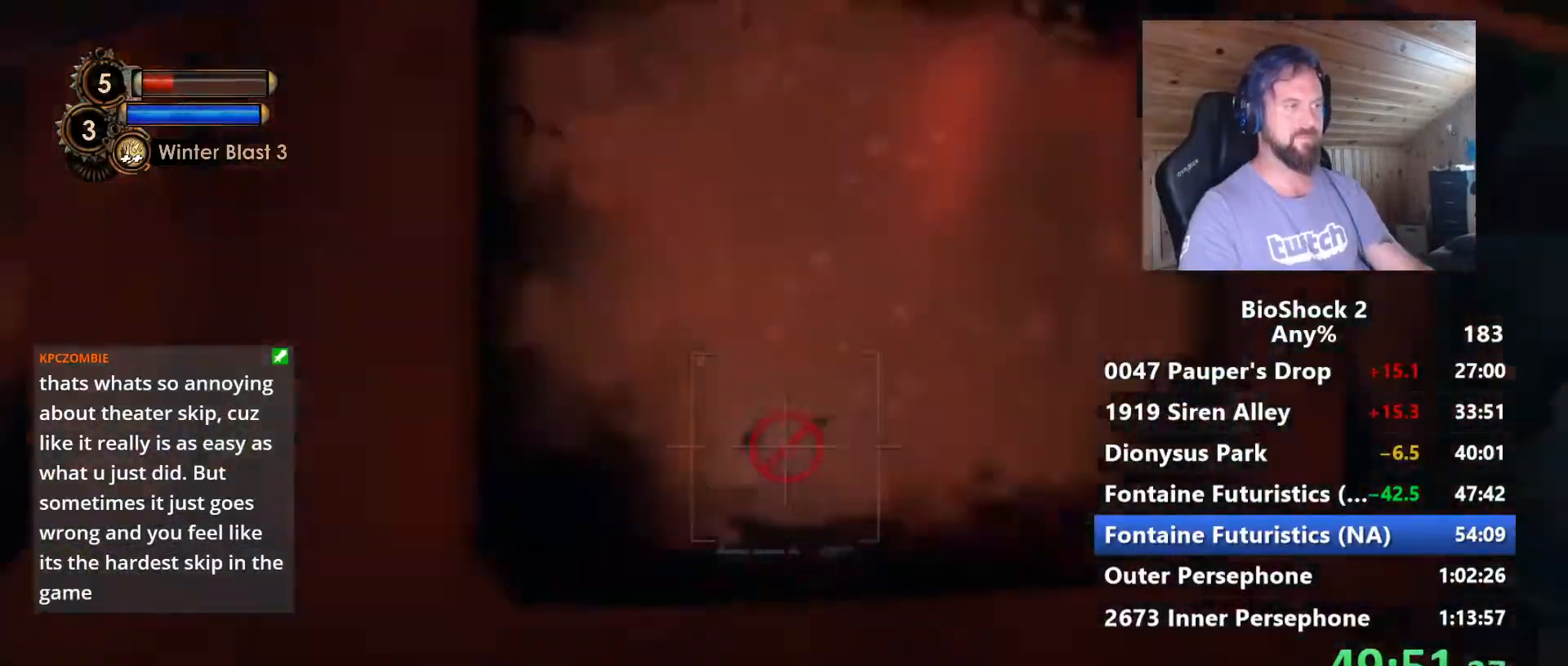
{"keys": ["w"], "mouse": [], "mouse_move": "still", "events": [[284, "w", "down"], [334, "a", "up"]]}
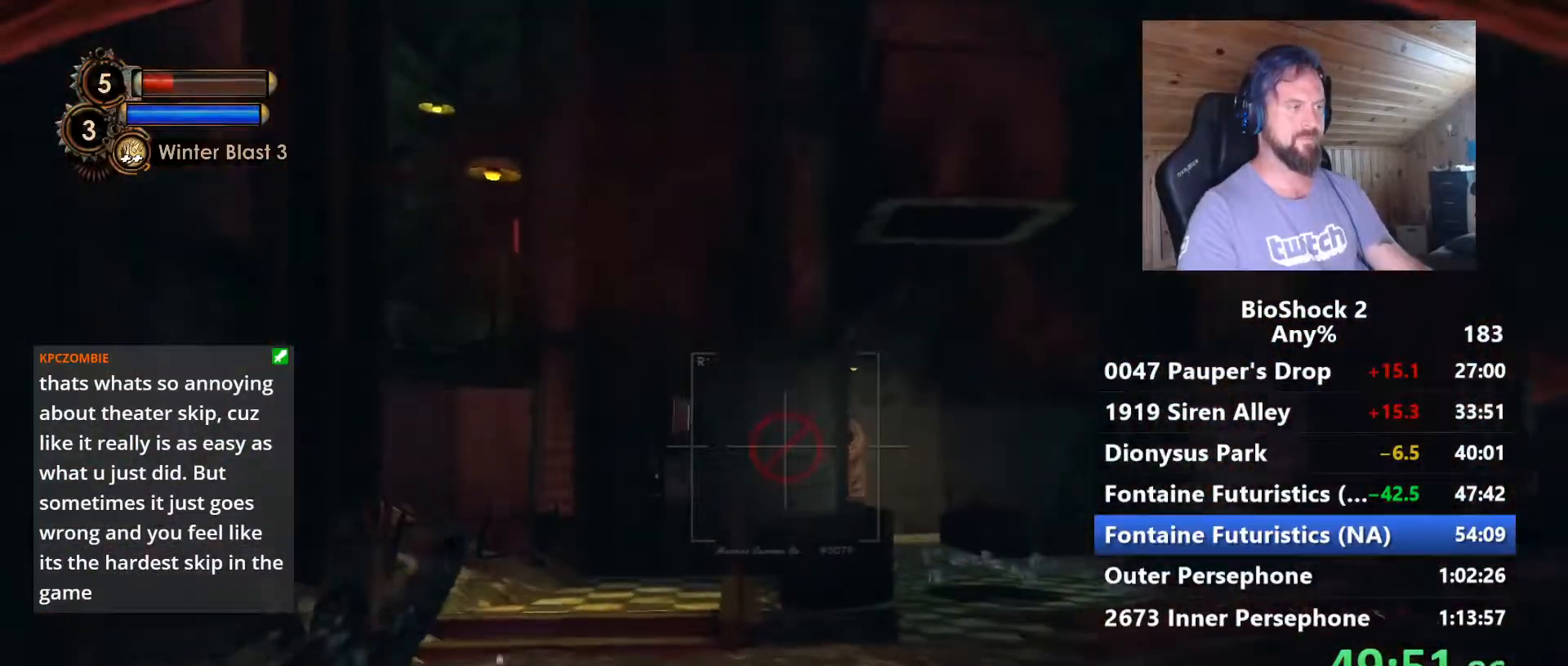
{"keys": ["d"], "mouse": [], "mouse_move": "right", "events": [[267, "w", "up"], [317, "d", "down"]]}
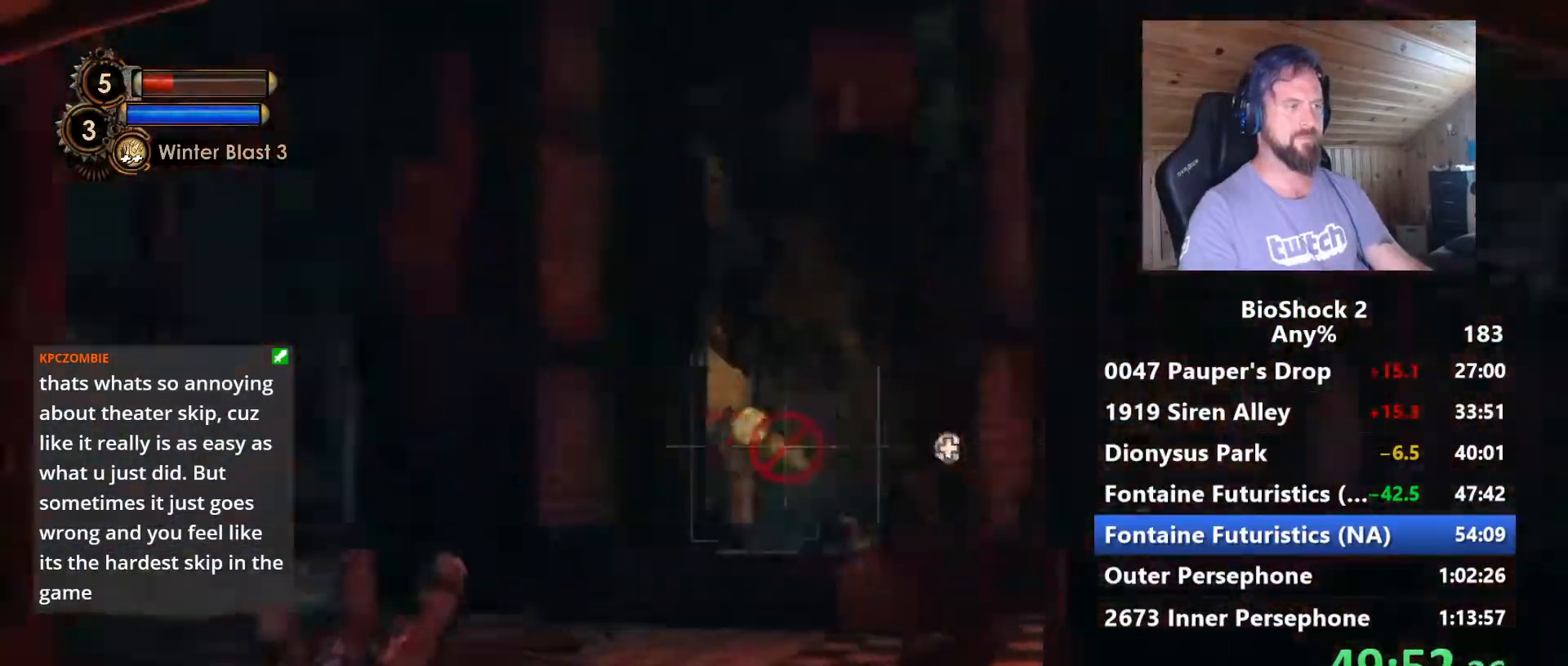
{"keys": ["w"], "mouse": ["left"], "mouse_move": "left", "events": [[134, "d", "up"], [134, "w", "down"], [417, "mouse_left", "down"]]}
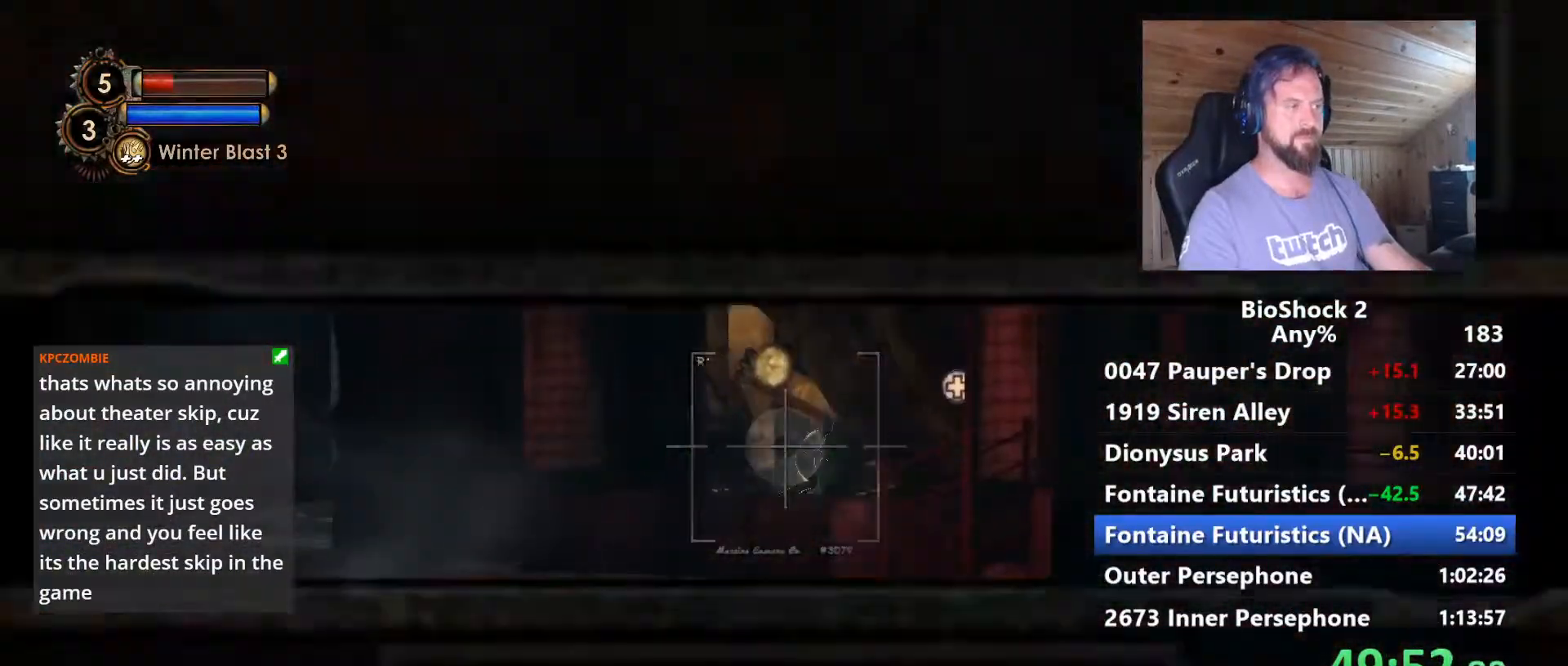
{"keys": ["w"], "mouse": [], "mouse_move": "right", "events": [[17, "mouse_left", "up"], [100, "a", "down"], [284, "mouse_right", "down"], [384, "a", "up"], [384, "mouse_right", "up"]]}
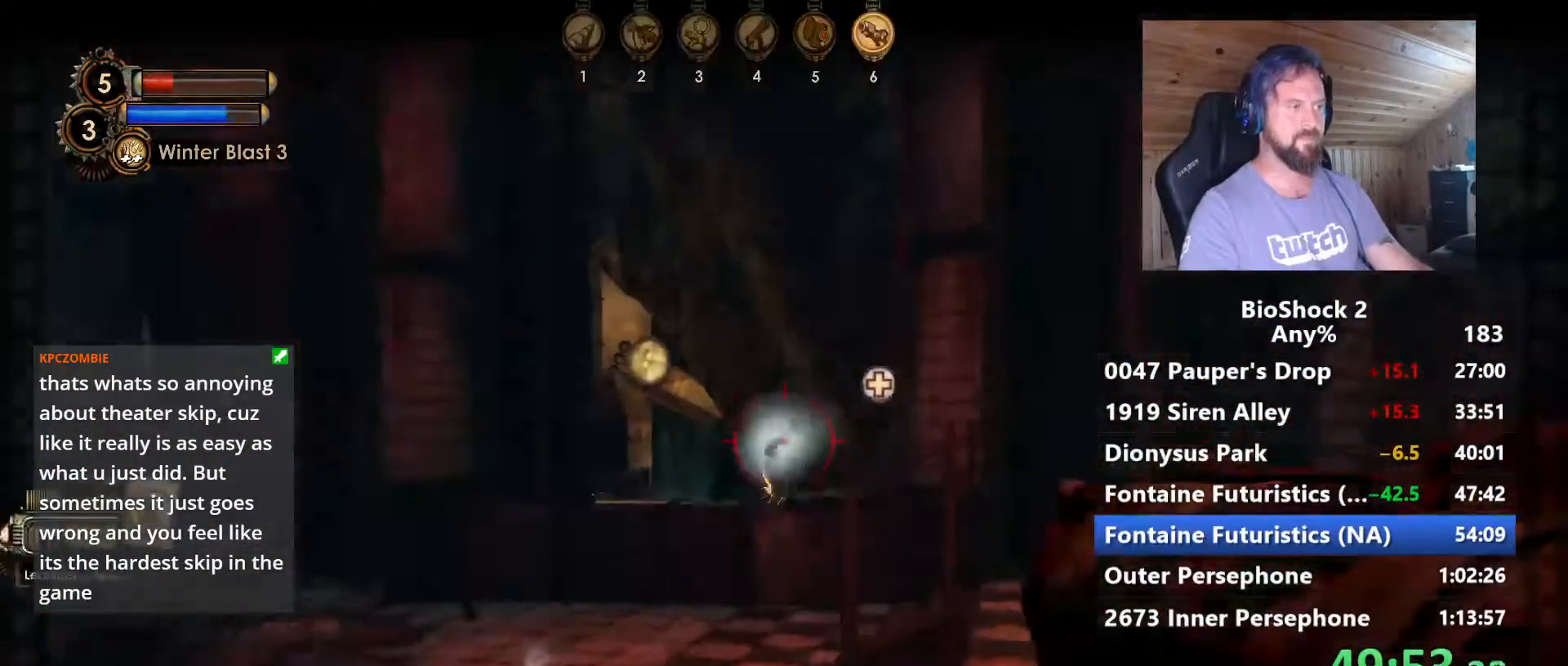
{"keys": ["w"], "mouse": [], "mouse_move": "still", "events": [[117, "a", "down"], [500, "a", "up"]]}
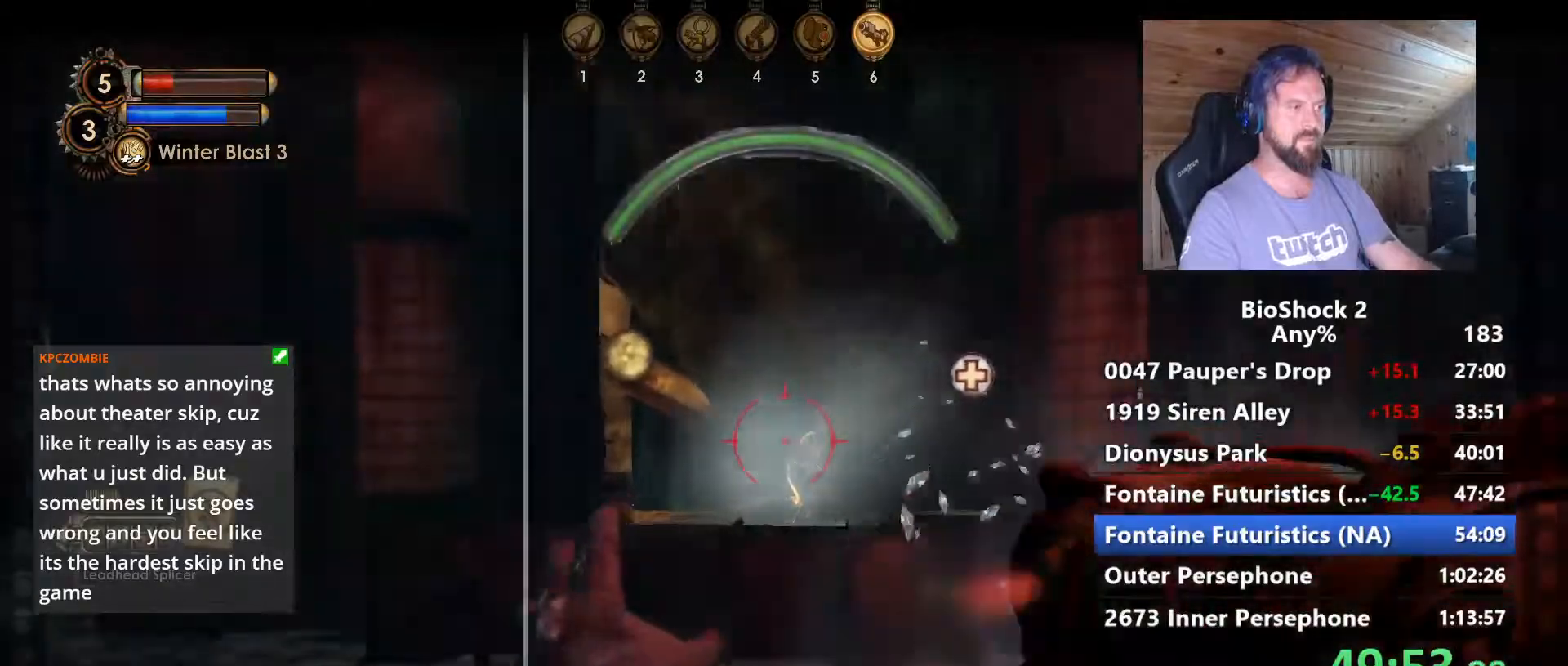
{"keys": ["w"], "mouse": ["left"], "mouse_move": "still", "events": [[34, "4", "down"], [134, "4", "up"], [317, "mouse_left", "down"]]}
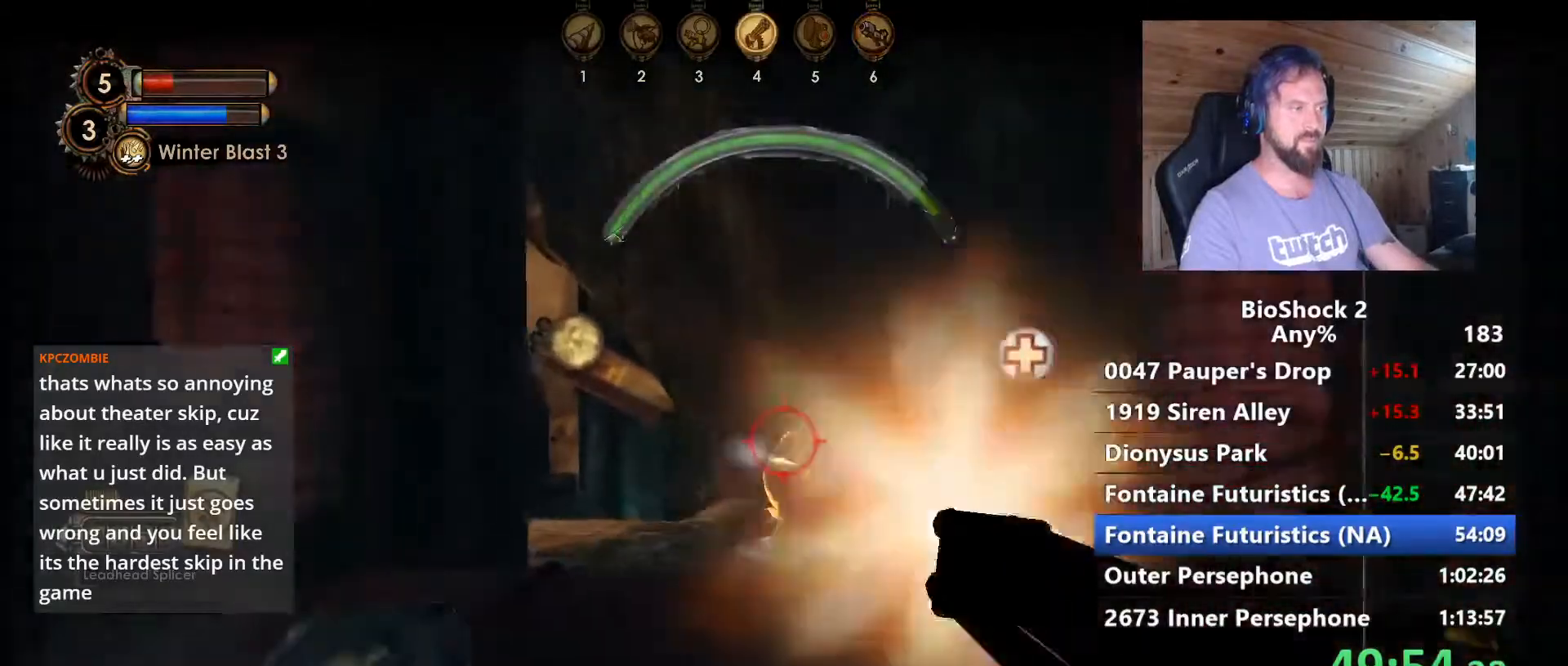
{"keys": [], "mouse": ["left"], "mouse_move": "still", "events": [[17, "mouse_left", "up"], [50, "mouse_left", "down"], [484, "w", "up"]]}
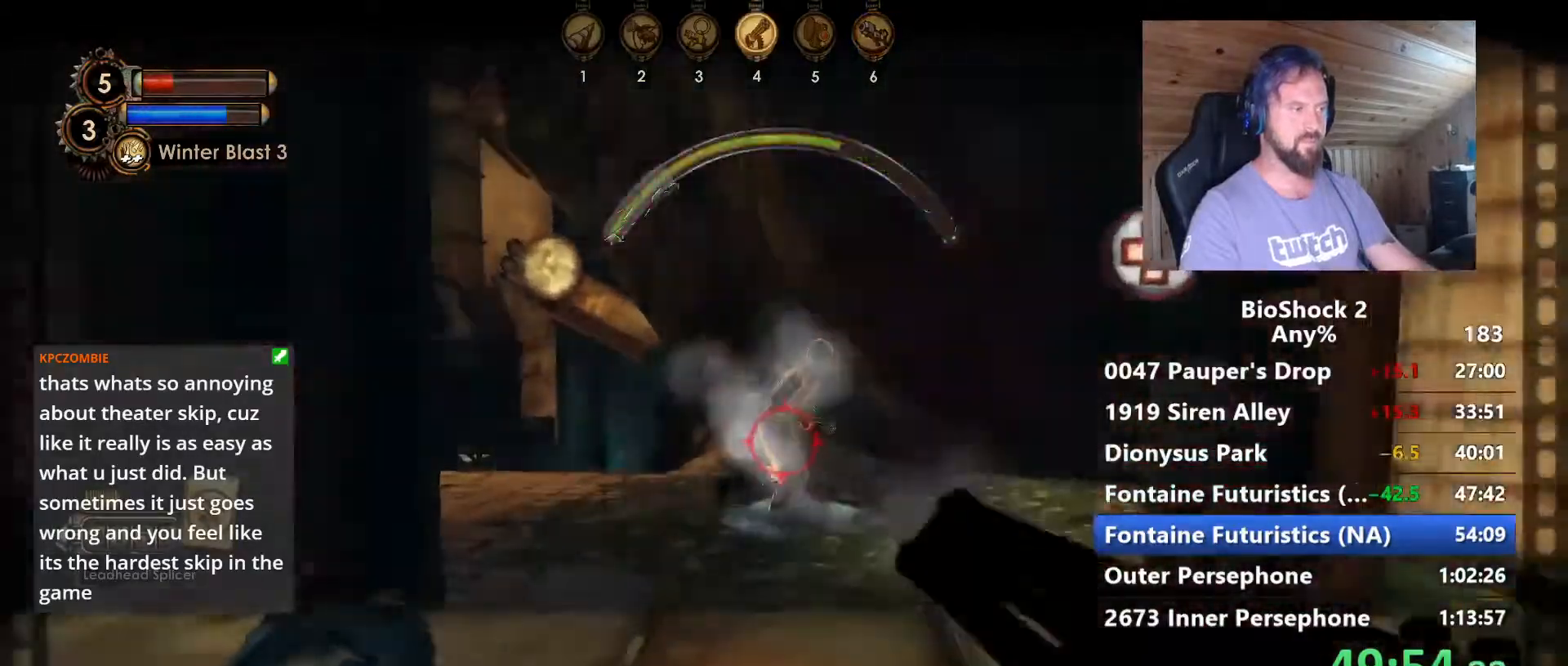
{"keys": ["s"], "mouse": [], "mouse_move": "left", "events": [[67, "s", "down"], [400, "mouse_left", "up"]]}
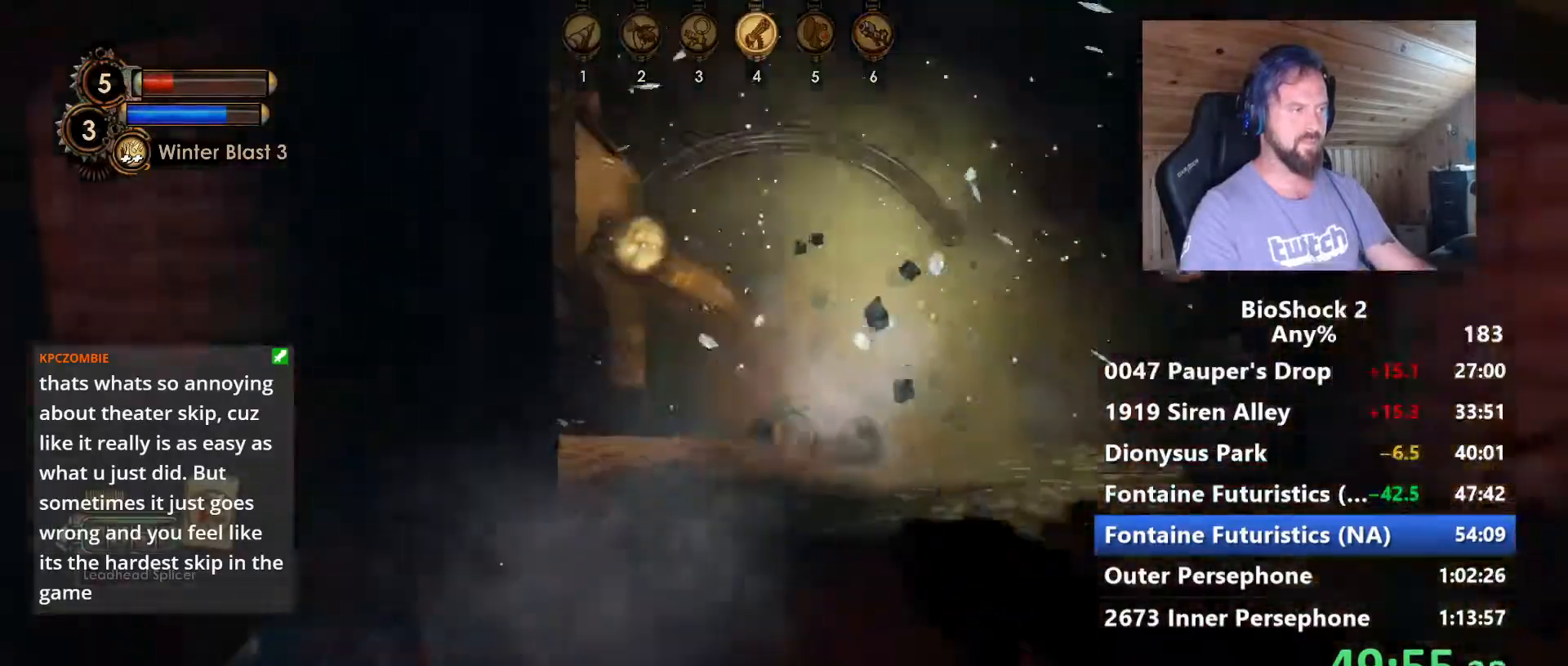
{"keys": ["a"], "mouse": [], "mouse_move": "left", "events": [[84, "r", "down"], [184, "r", "up"], [317, "a", "down"], [417, "s", "up"]]}
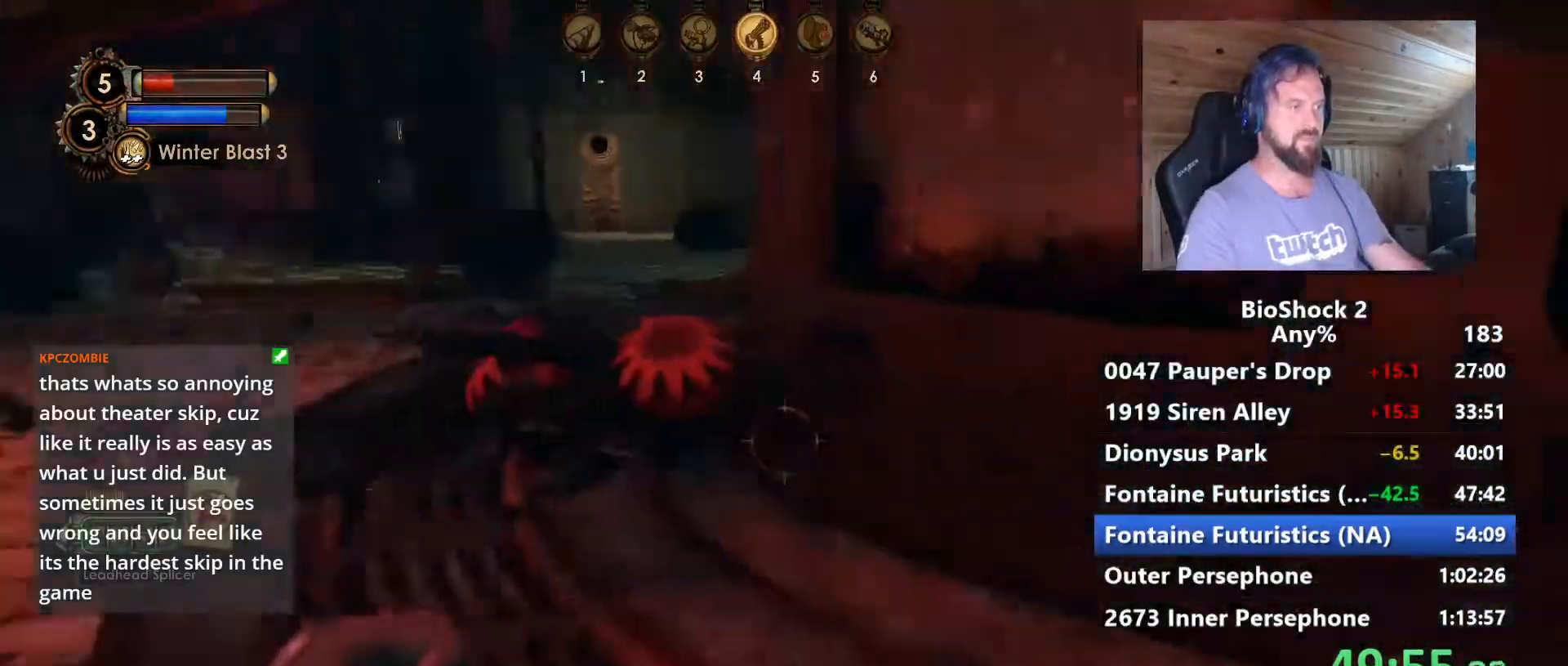
{"keys": ["w"], "mouse": [], "mouse_move": "up-right", "events": [[150, "w", "down"], [384, "a", "up"]]}
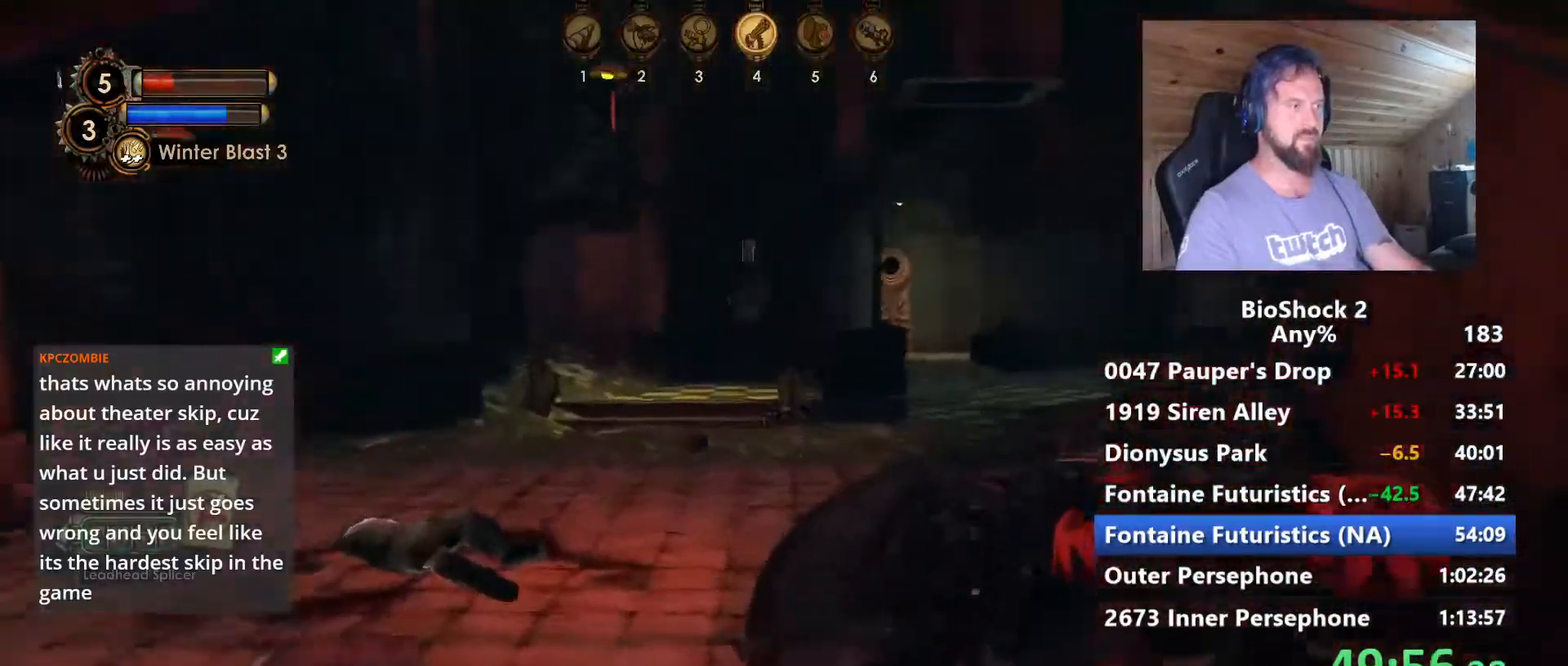
{"keys": ["w"], "mouse": [], "mouse_move": "still", "events": []}